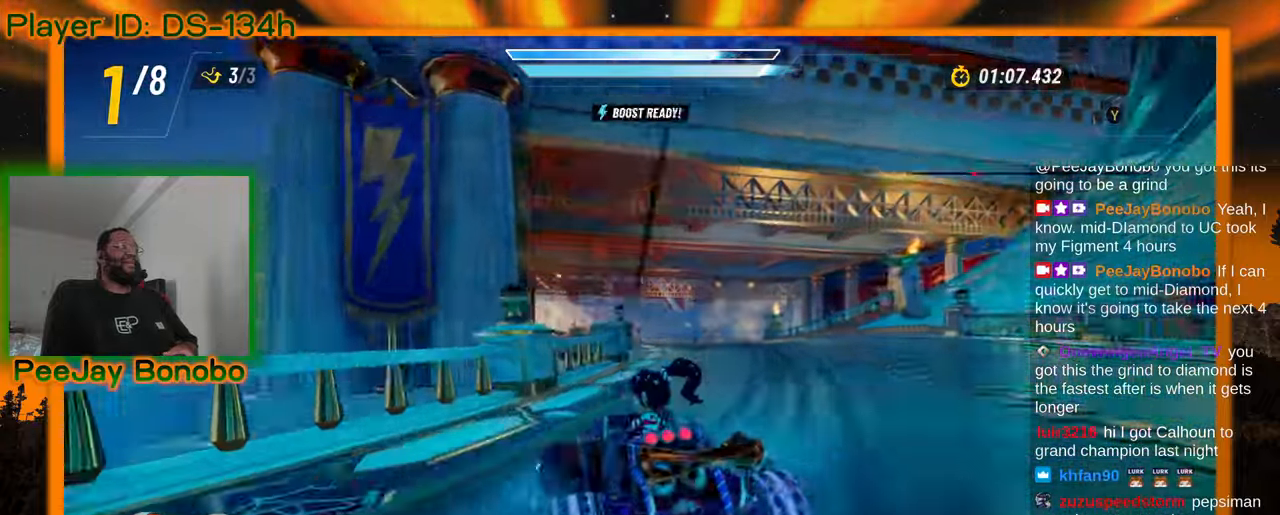
Gameplay with a controller; each line is a JSON object with the inputs held at the frame after it. "events" lists button and stick changes between this image and that frame as [ms after this image, input, new state], when the widget could be followed in between. Not read: L3 R3 other_buttons.
{"buttons": [], "left_stick": "right", "events": [[167, "left_stick", "center"], [217, "left_stick", "up-left"], [433, "left_stick", "right"]]}
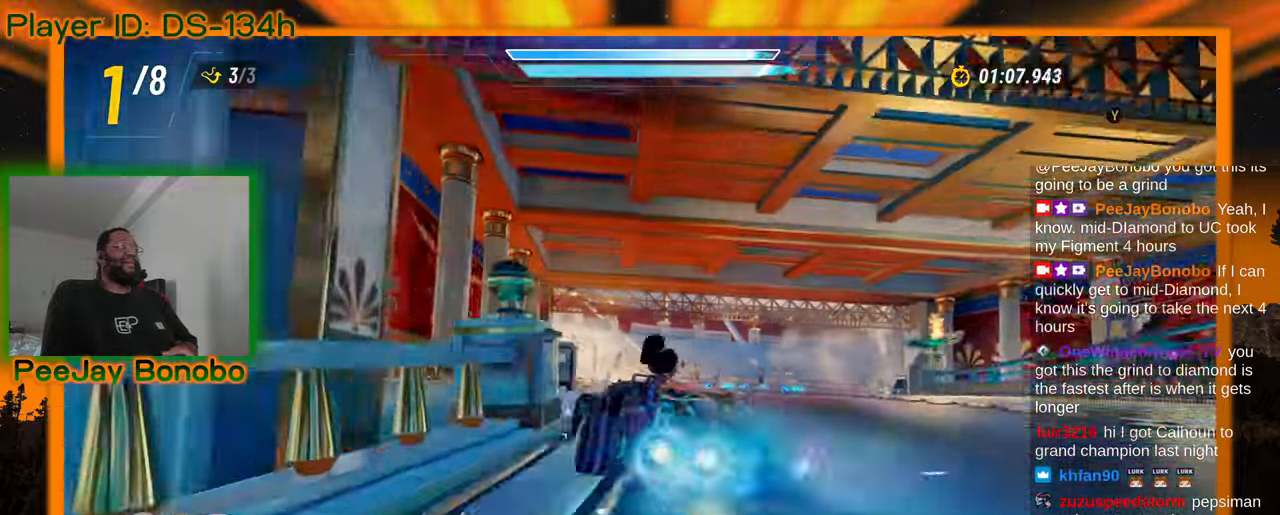
{"buttons": [], "left_stick": "up-left", "events": [[133, "left_stick", "center"], [200, "left_stick", "up-left"]]}
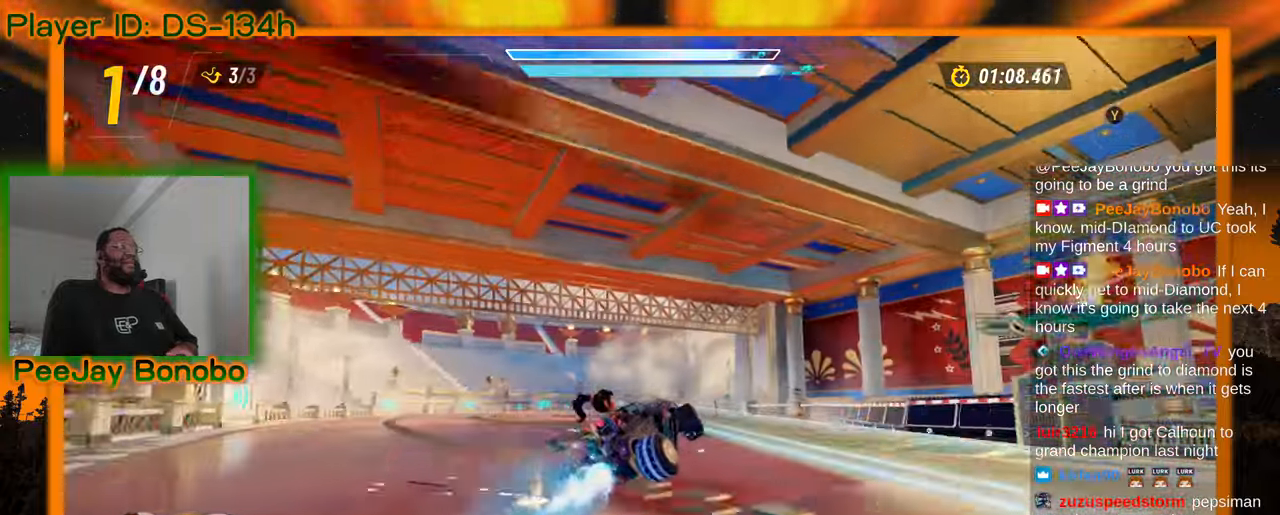
{"buttons": [], "left_stick": "up-left", "events": []}
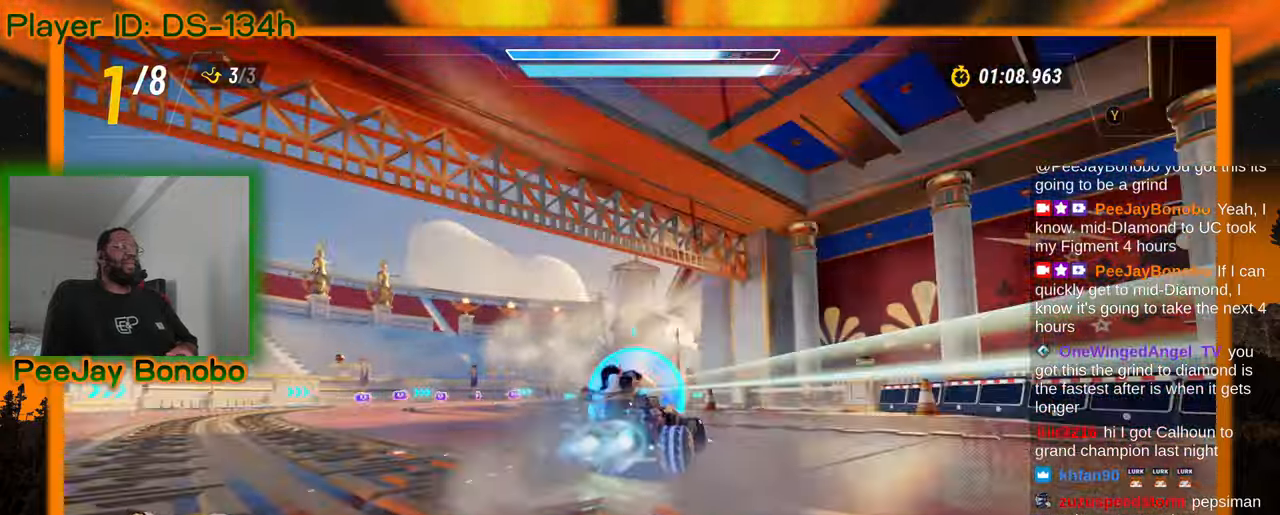
{"buttons": [], "left_stick": "up-left", "events": []}
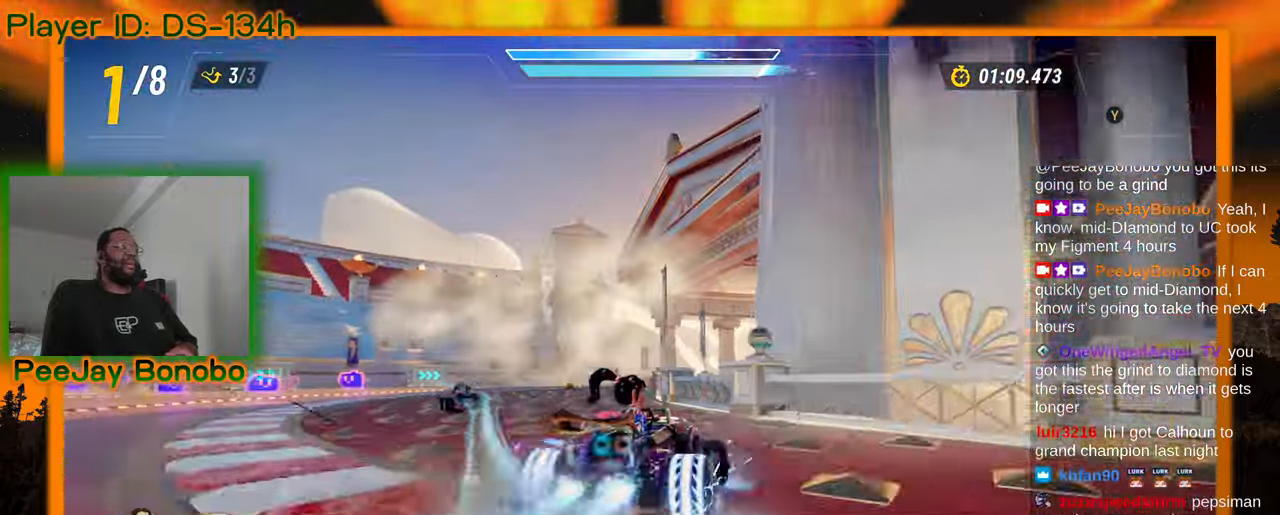
{"buttons": [], "left_stick": "left", "events": [[183, "left_stick", "right"], [367, "left_stick", "left"]]}
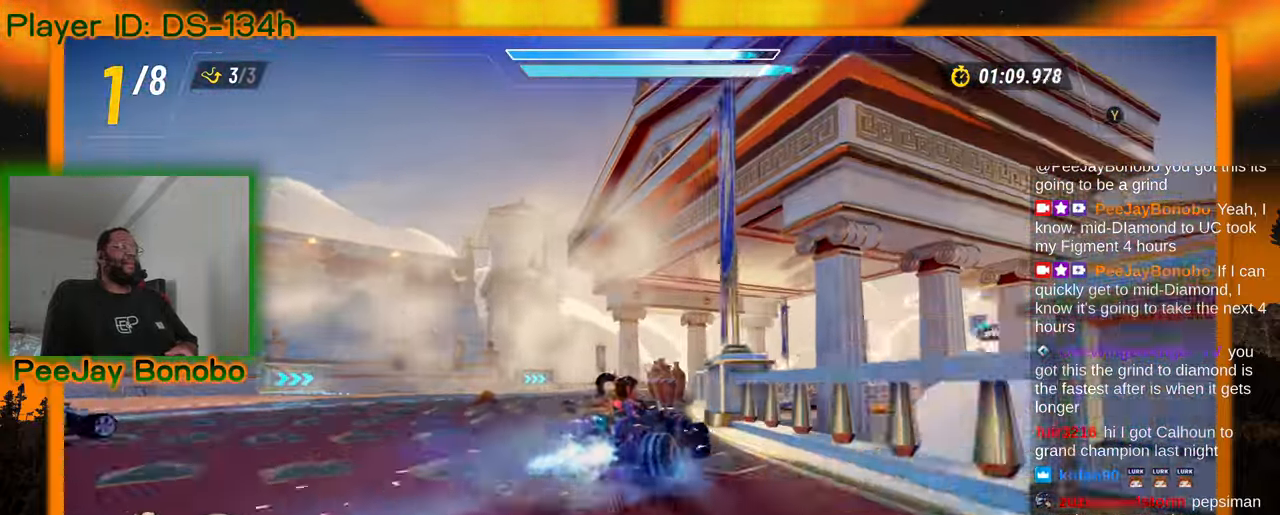
{"buttons": [], "left_stick": "right", "events": [[250, "left_stick", "right"]]}
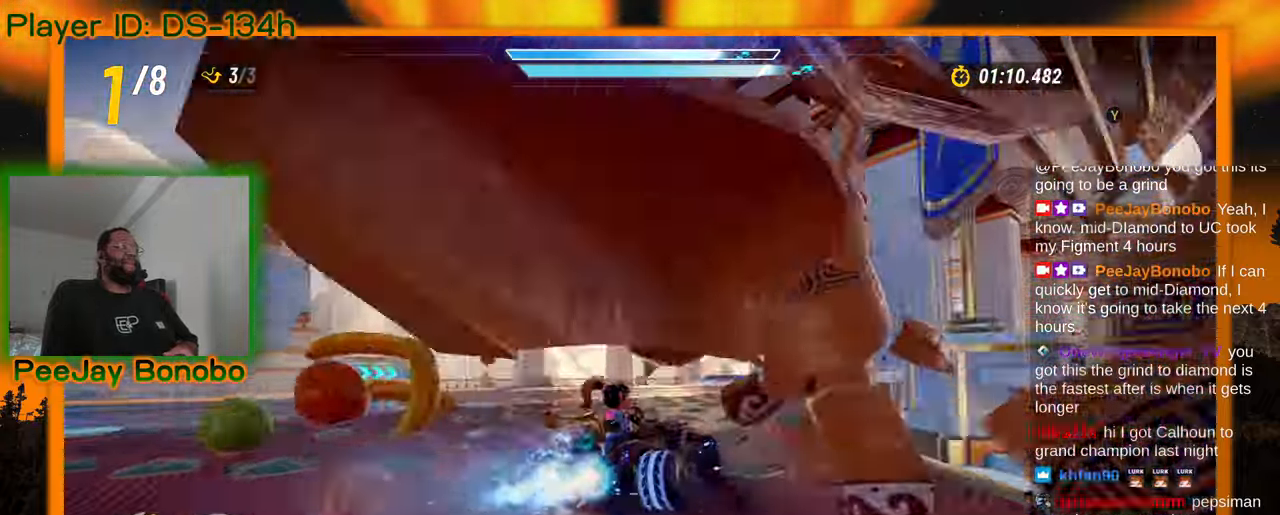
{"buttons": [], "left_stick": "up-left"}
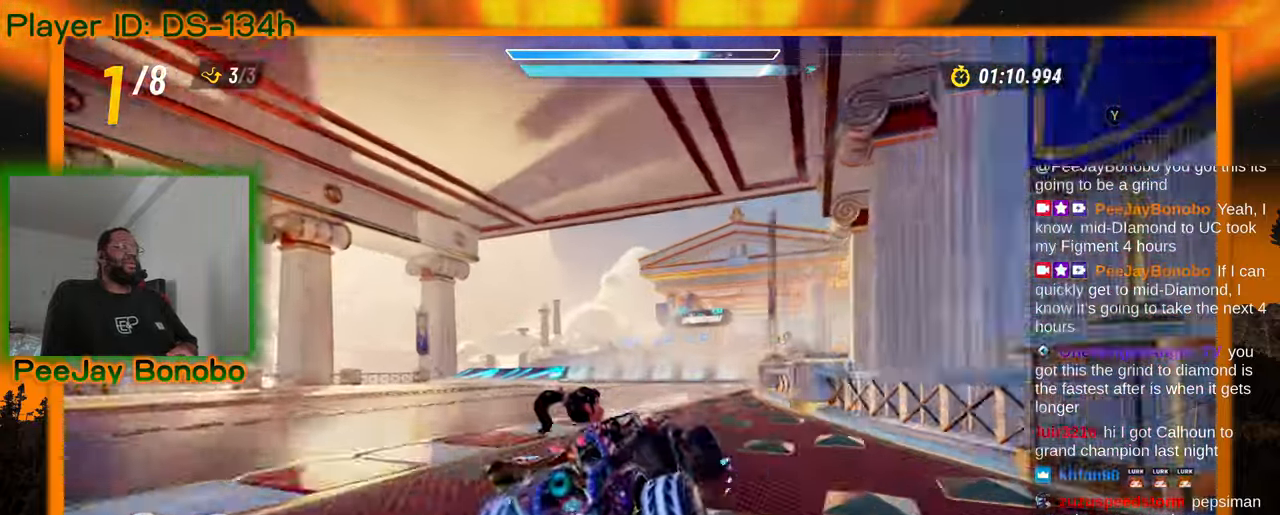
{"buttons": [], "left_stick": "center", "events": [[250, "left_stick", "right"], [433, "left_stick", "center"]]}
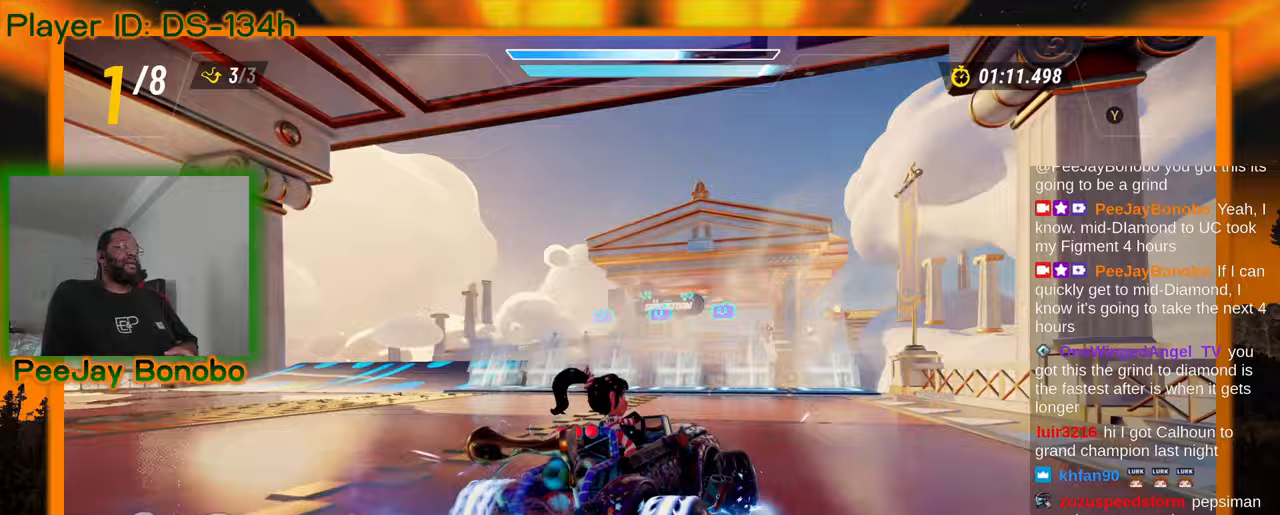
{"buttons": [], "left_stick": "center", "events": [[250, "left_stick", "right"], [350, "left_stick", "center"]]}
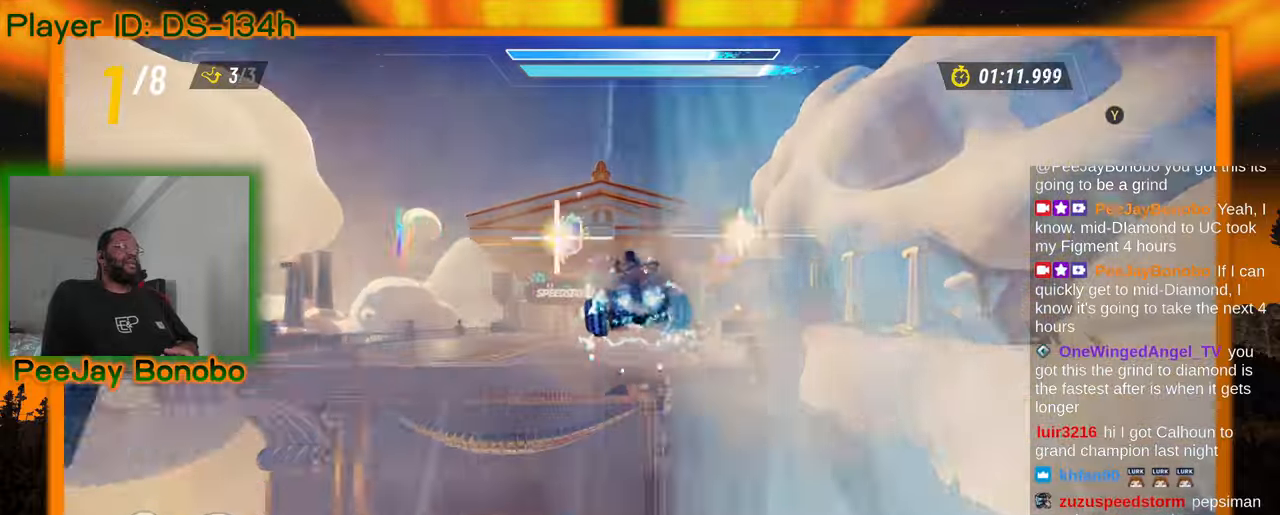
{"buttons": [], "left_stick": "center", "events": [[267, "left_stick", "right"], [417, "left_stick", "center"]]}
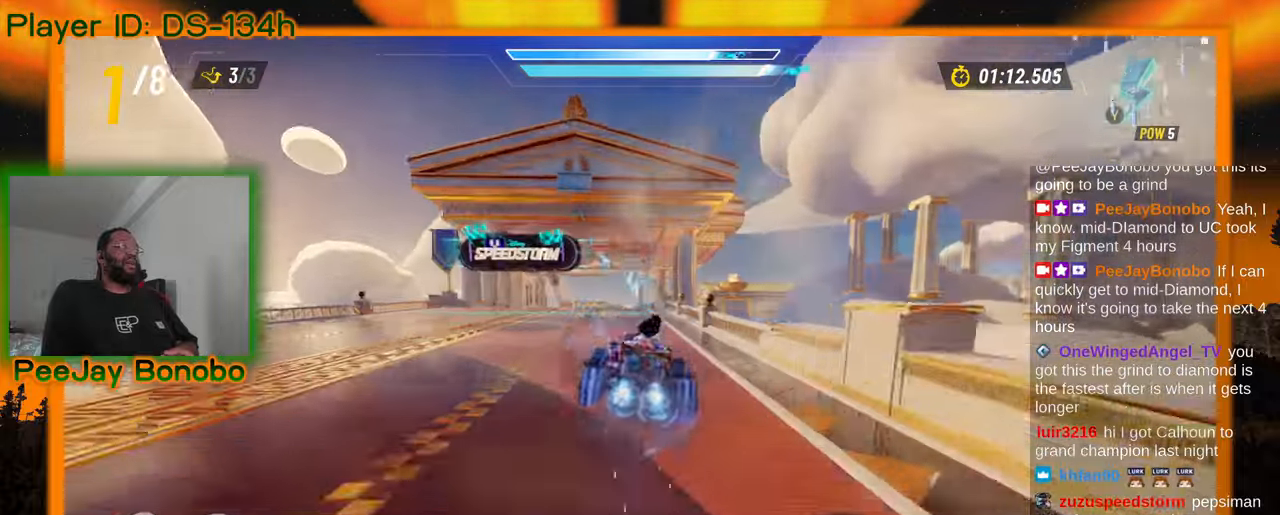
{"buttons": [], "left_stick": "center", "events": [[367, "left_stick", "up-left"], [467, "left_stick", "center"]]}
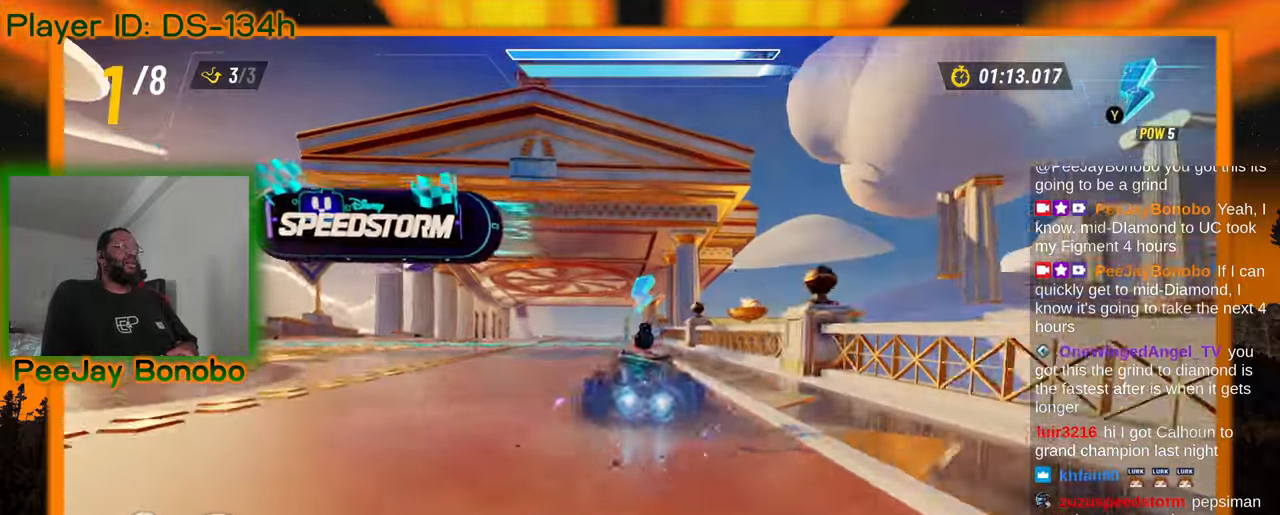
{"buttons": [], "left_stick": "center", "events": []}
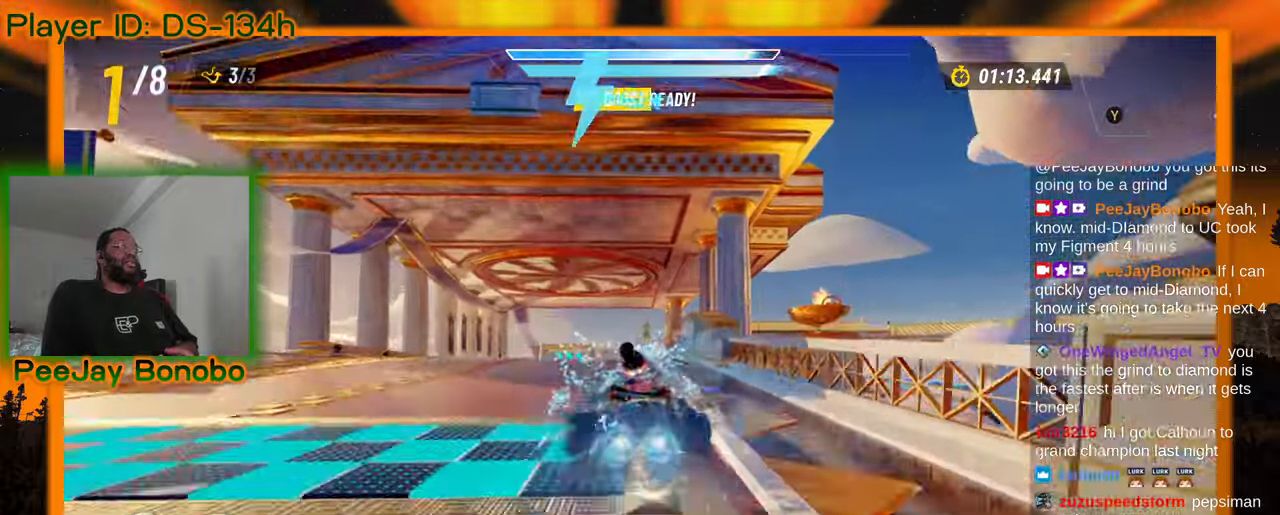
{"buttons": [], "left_stick": "center", "events": []}
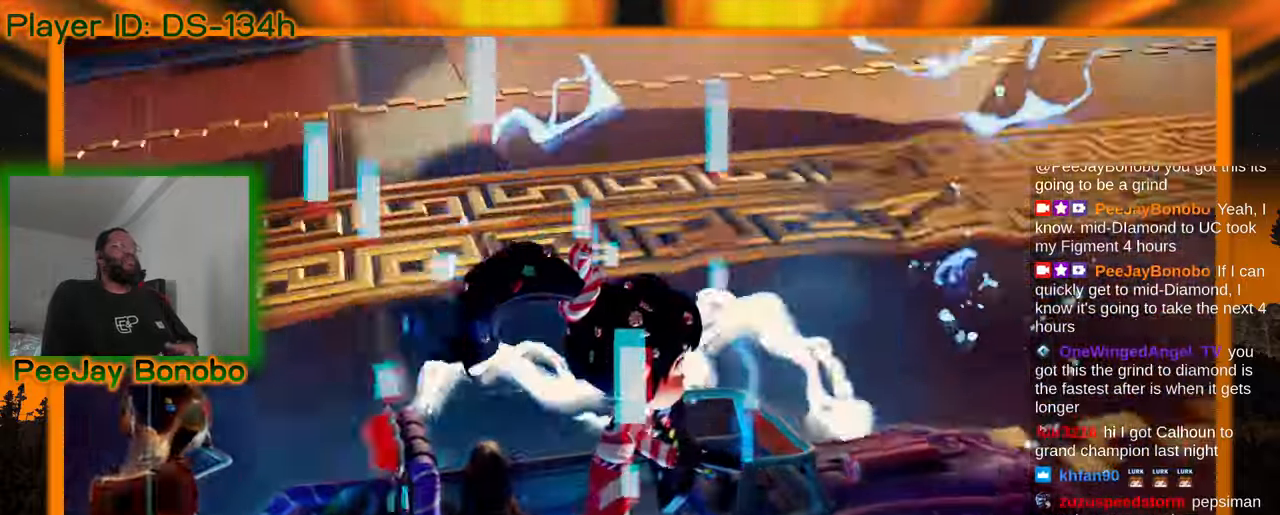
{"buttons": [], "left_stick": "center", "events": []}
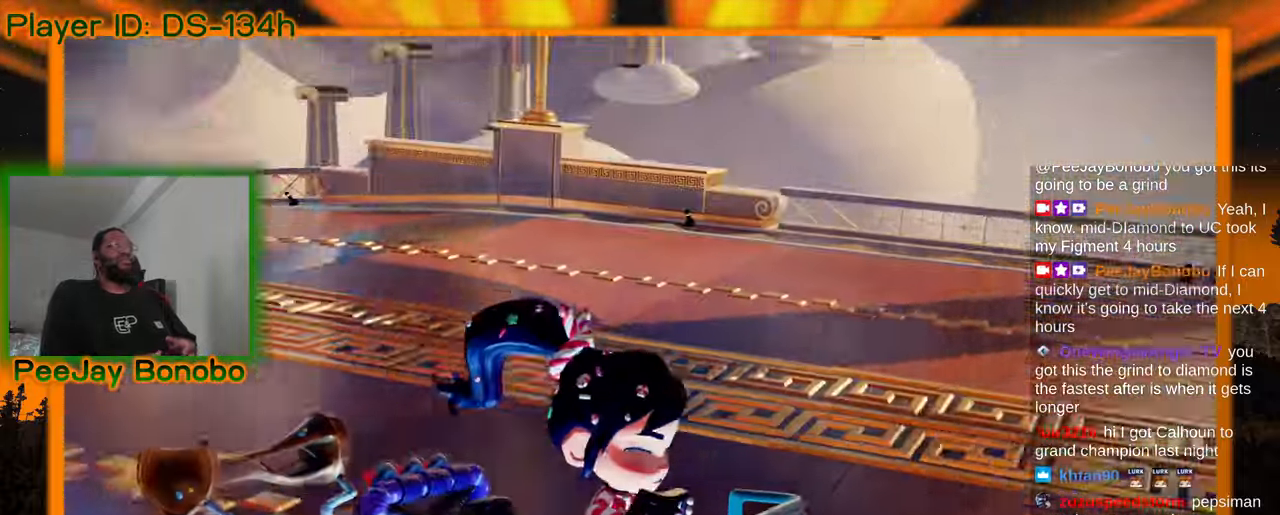
{"buttons": [], "left_stick": "center", "events": []}
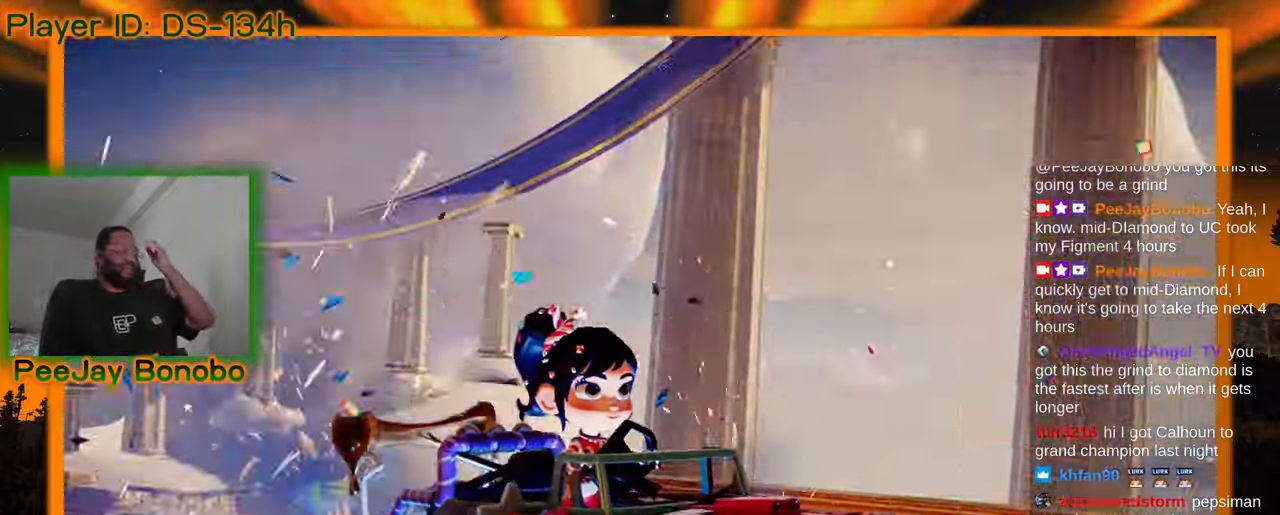
{"buttons": [], "left_stick": "center", "events": []}
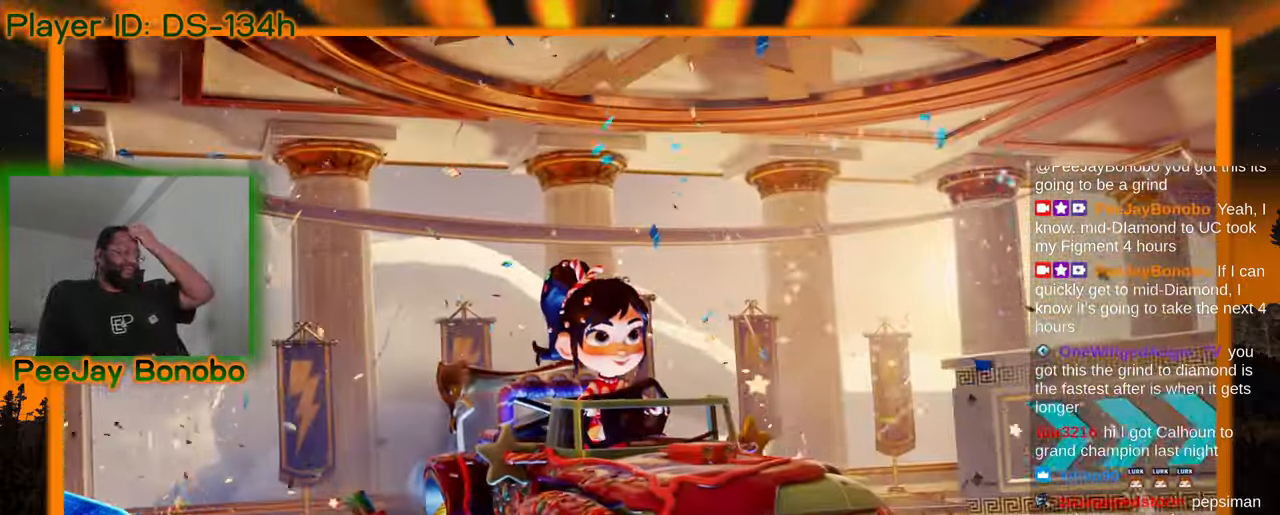
{"buttons": [], "left_stick": "center", "events": []}
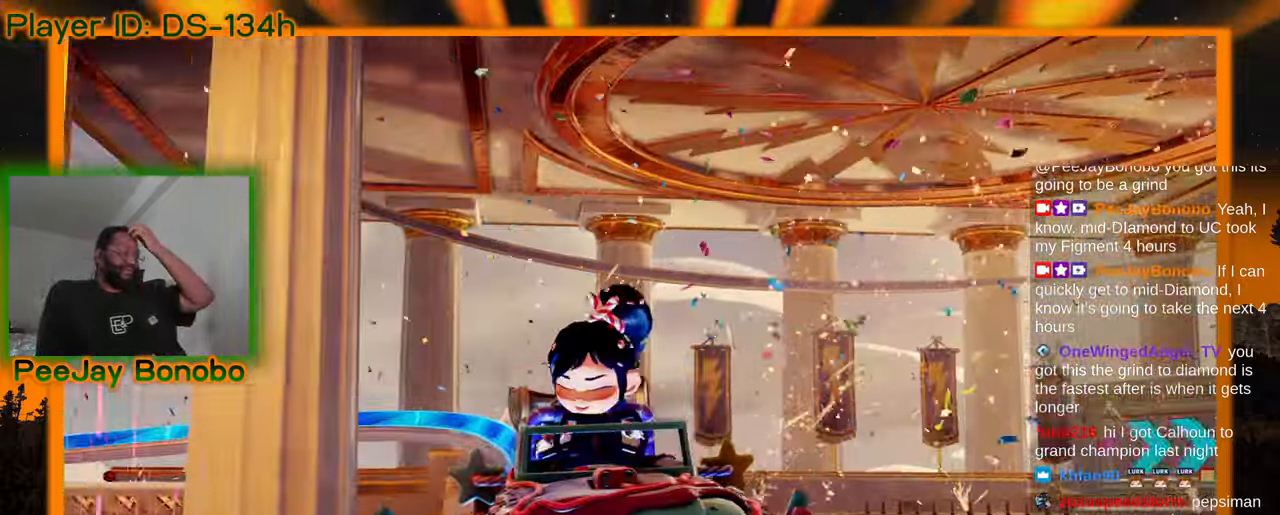
{"buttons": [], "left_stick": "center", "events": []}
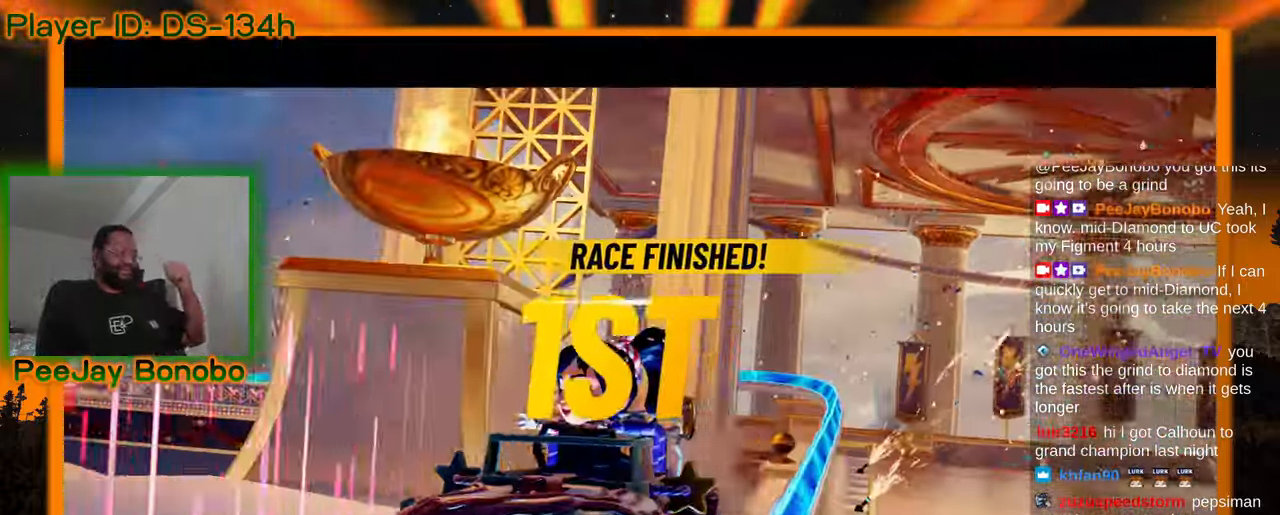
{"buttons": [], "left_stick": "center", "events": []}
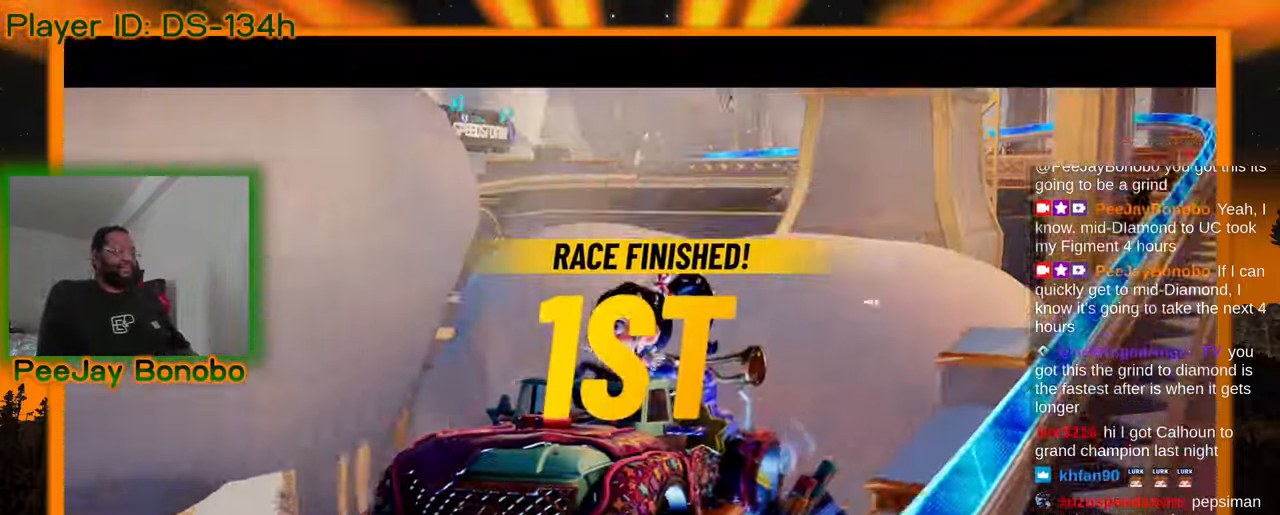
{"buttons": [], "left_stick": "center", "events": []}